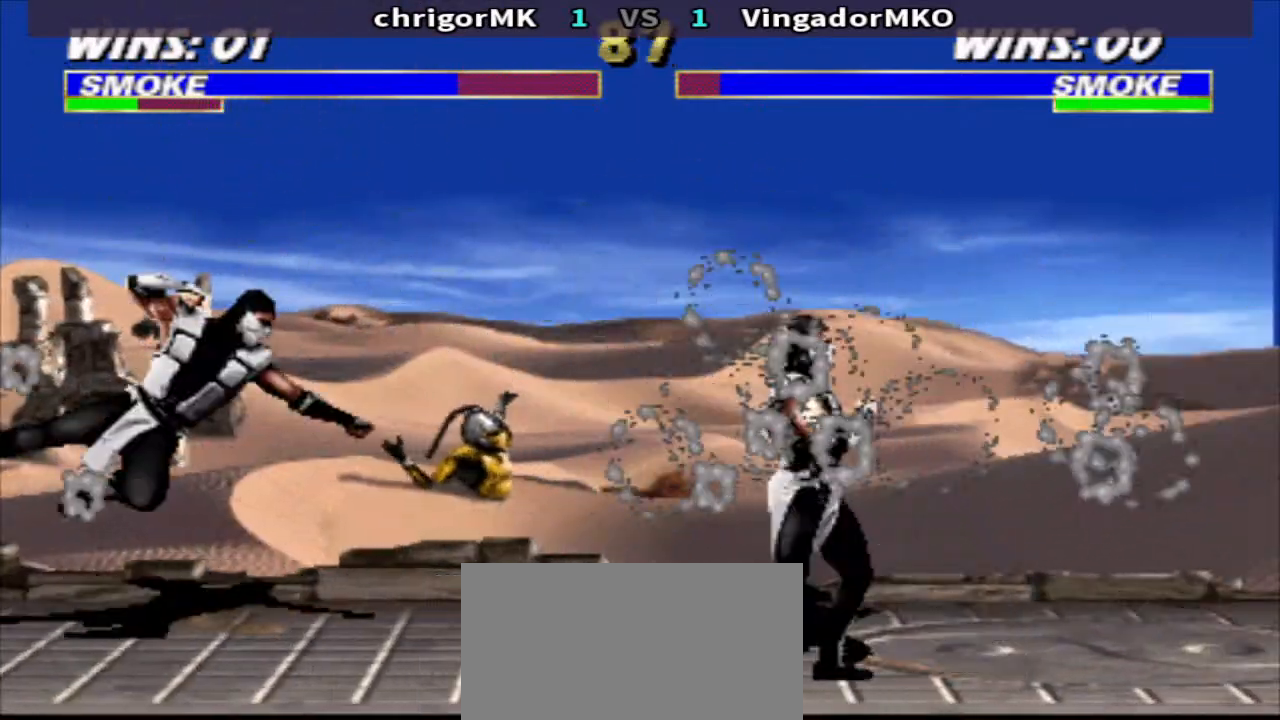
Gameplay with a controller (arcade stick); each line is a JSON object with the inputs held at the frame after it. "events" lists button and stick changes between this image and that frame as [ms after this image, input, new state], when the widget could be followed in between. Not read: L3 R3.
{"buttons": ["DPAD_DOWN"], "events": [[67, "SQUARE", "down"], [133, "SQUARE", "up"], [267, "TRIANGLE", "down"], [433, "DPAD_RIGHT", "up"], [500, "TRIANGLE", "up"]]}
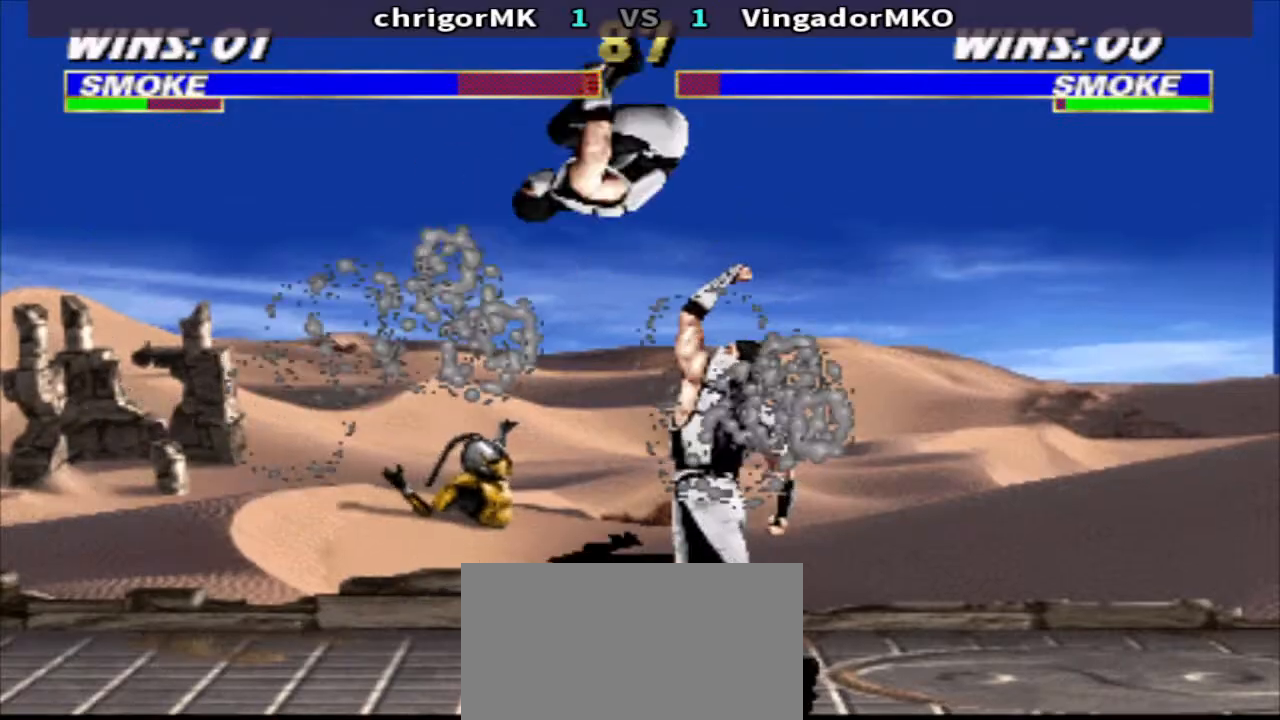
{"buttons": ["CIRCLE", "DPAD_DOWN", "DPAD_LEFT"], "events": [[100, "DPAD_LEFT", "down"], [300, "CIRCLE", "down"], [400, "CIRCLE", "up"], [500, "CIRCLE", "down"]]}
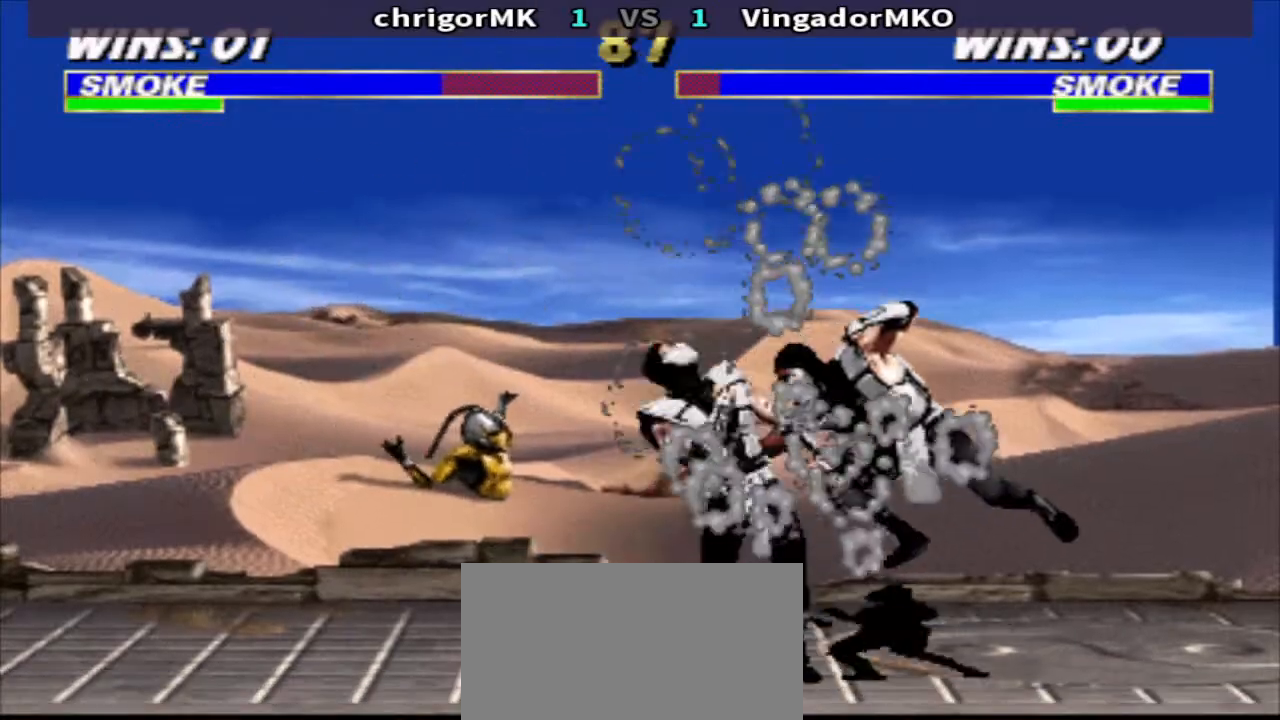
{"buttons": ["TRIANGLE", "DPAD_DOWN", "DPAD_LEFT"], "events": [[67, "CIRCLE", "up"], [133, "CIRCLE", "down"], [200, "CIRCLE", "up"], [267, "TRIANGLE", "down"]]}
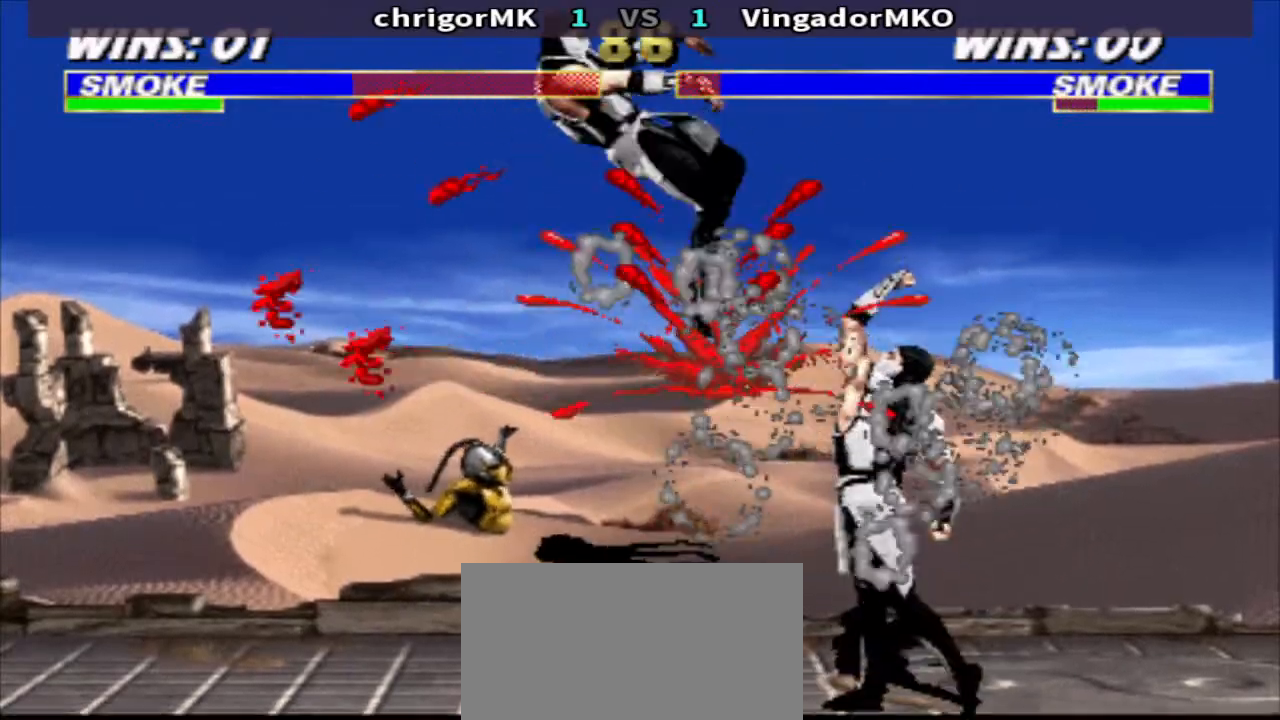
{"buttons": ["TRIANGLE", "DPAD_DOWN", "DPAD_LEFT"], "events": []}
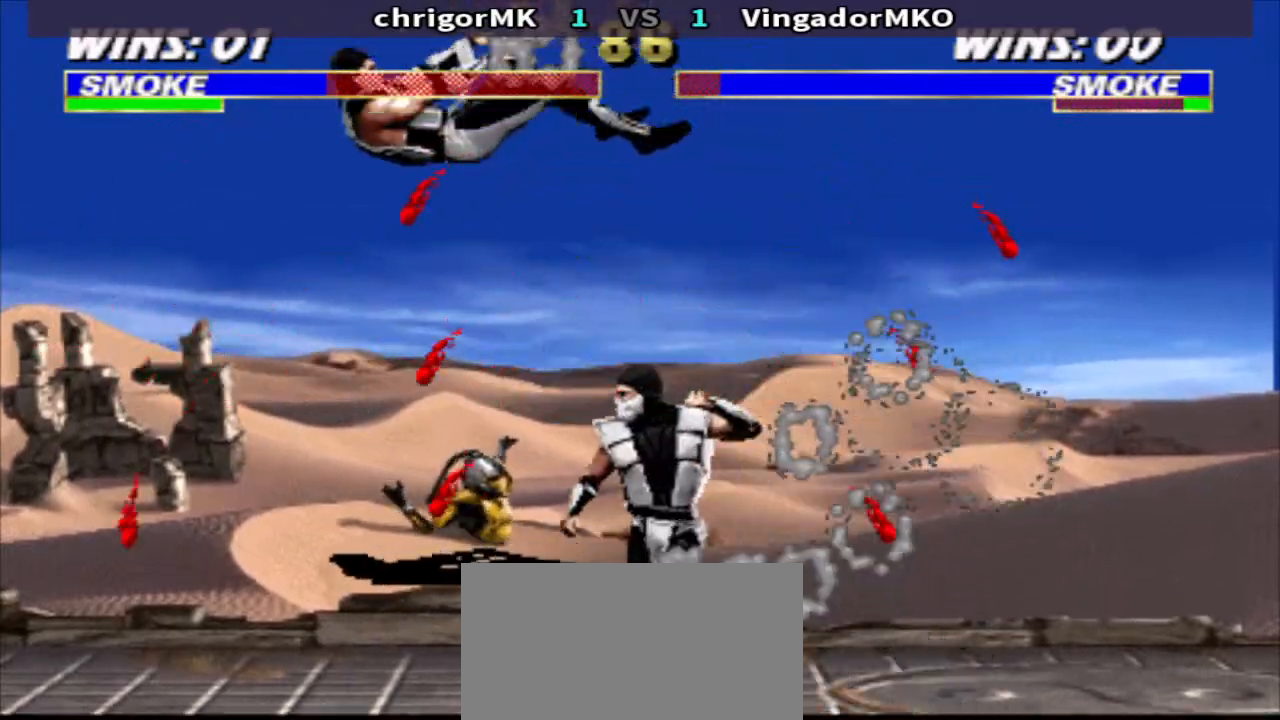
{"buttons": ["TRIANGLE", "DPAD_DOWN", "DPAD_LEFT"], "events": []}
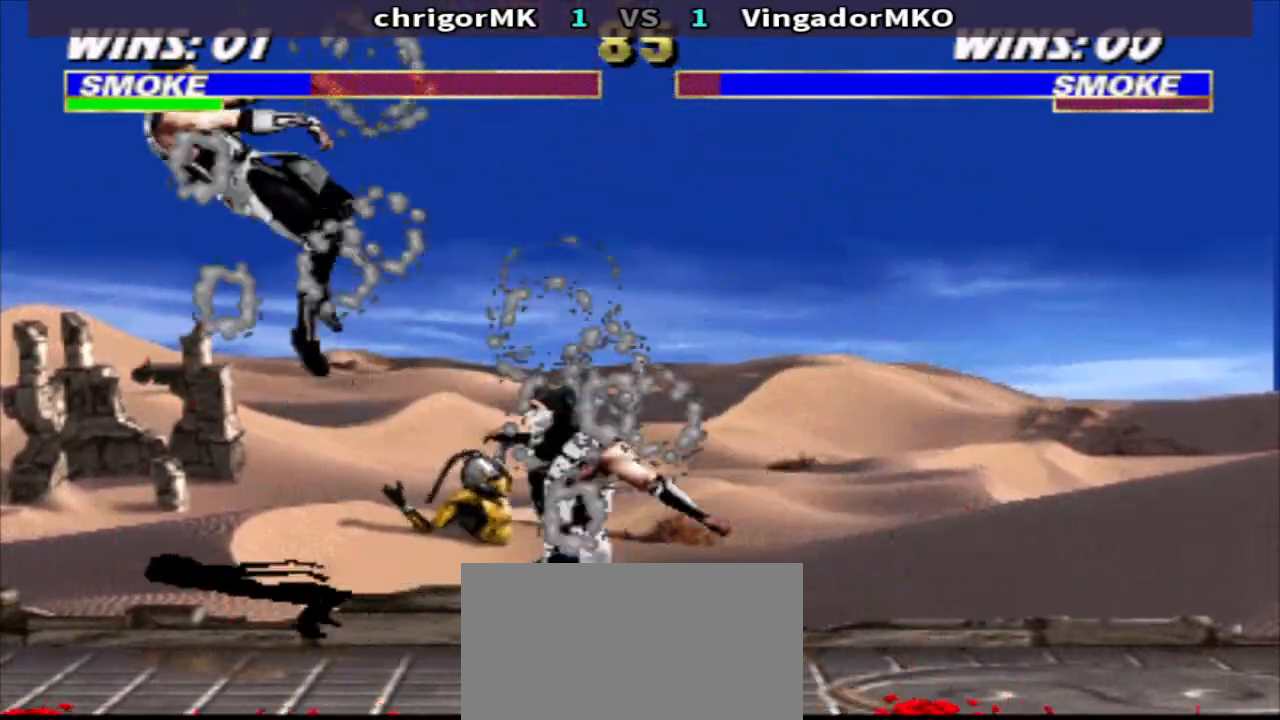
{"buttons": ["TRIANGLE", "DPAD_DOWN", "DPAD_LEFT"], "events": []}
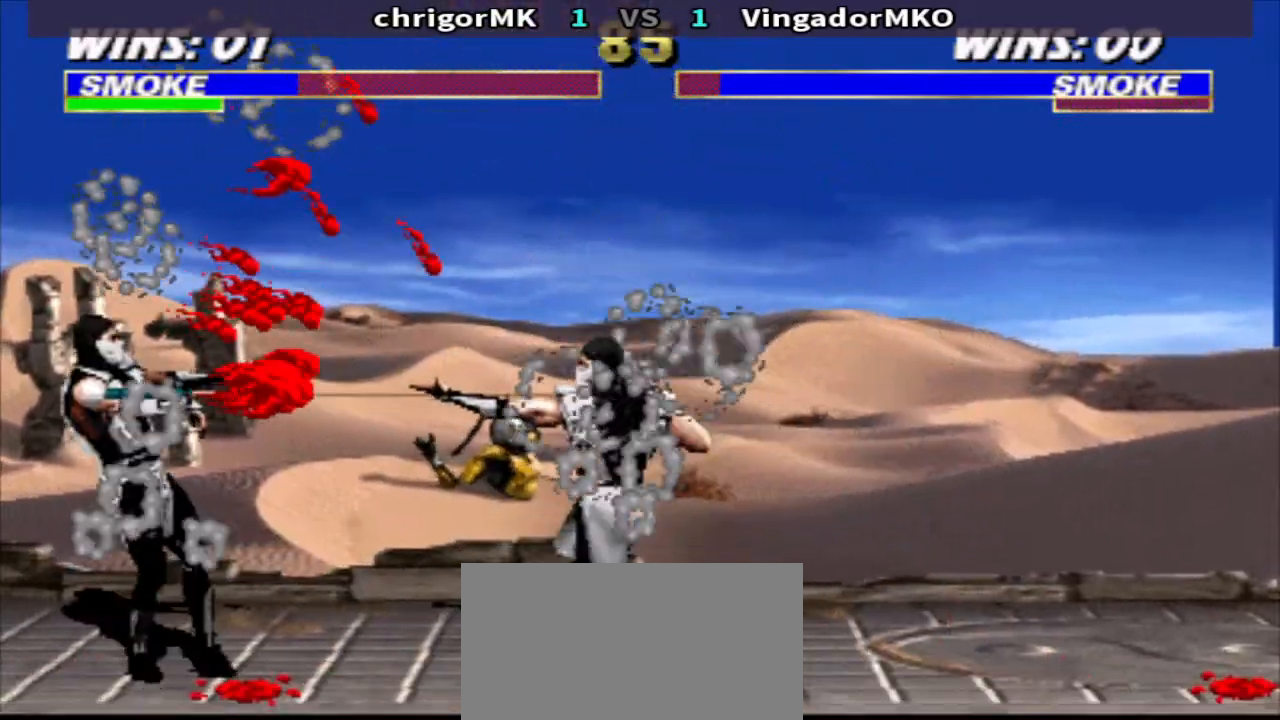
{"buttons": ["TRIANGLE", "DPAD_DOWN", "DPAD_LEFT"], "events": []}
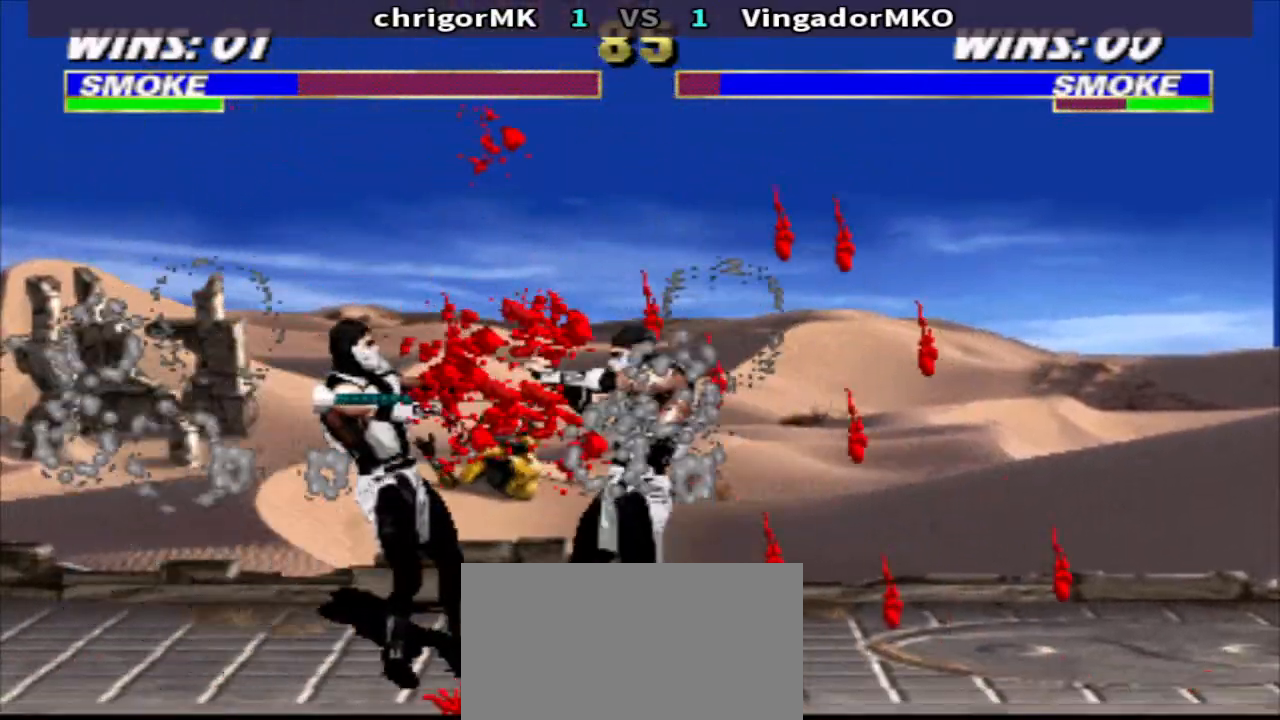
{"buttons": ["TRIANGLE", "DPAD_DOWN", "DPAD_LEFT"], "events": []}
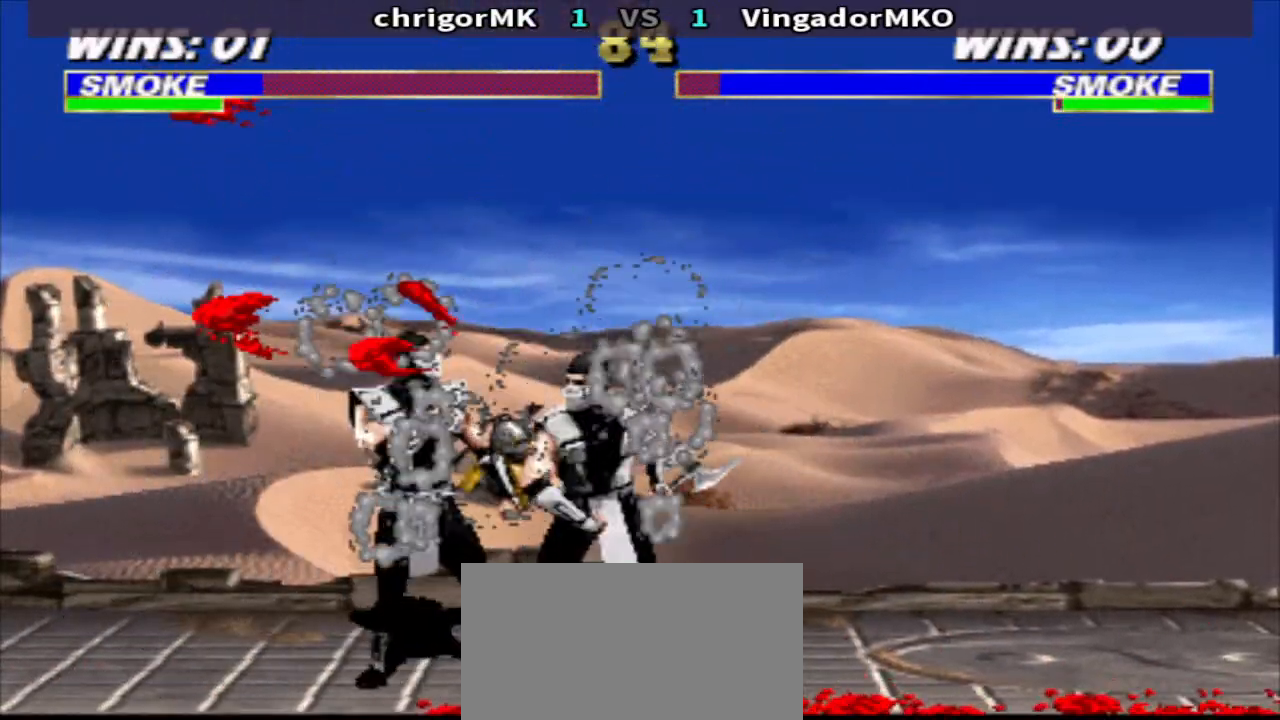
{"buttons": ["TRIANGLE", "DPAD_DOWN", "DPAD_LEFT"], "events": []}
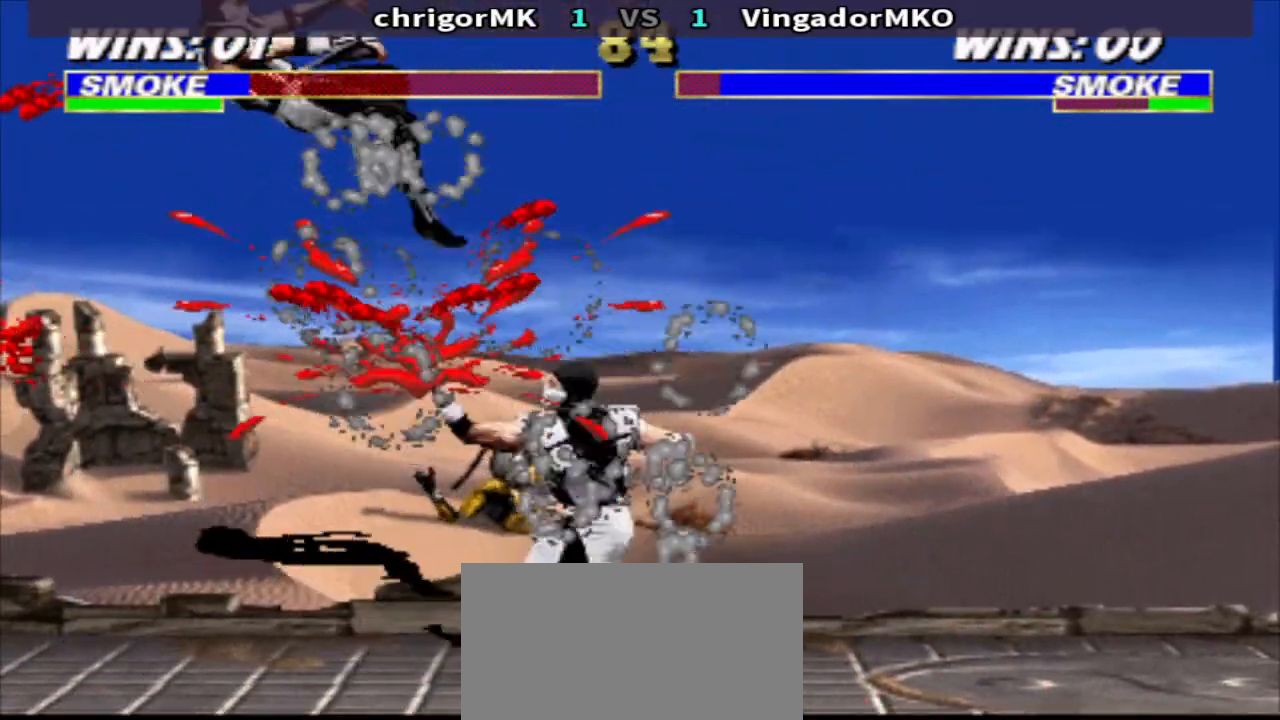
{"buttons": ["TRIANGLE", "DPAD_DOWN", "DPAD_LEFT"], "events": []}
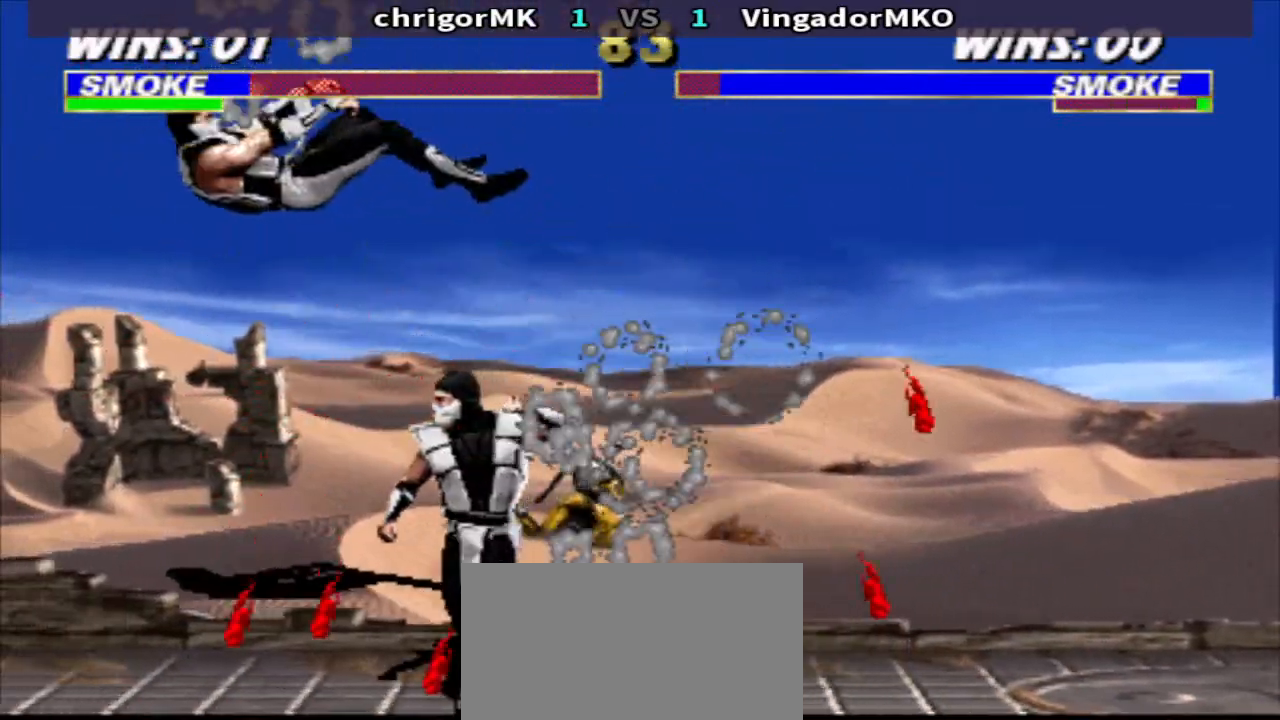
{"buttons": ["TRIANGLE", "DPAD_DOWN", "DPAD_LEFT"], "events": []}
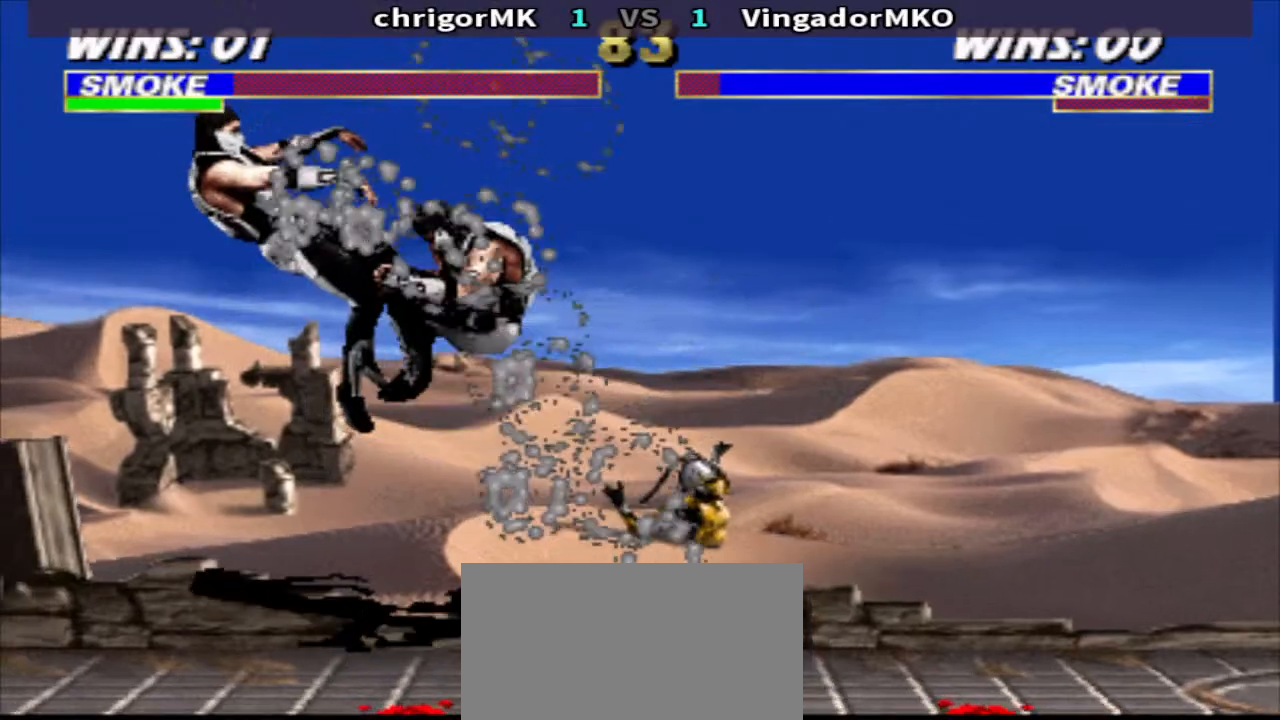
{"buttons": ["TRIANGLE", "DPAD_DOWN", "DPAD_LEFT"], "events": []}
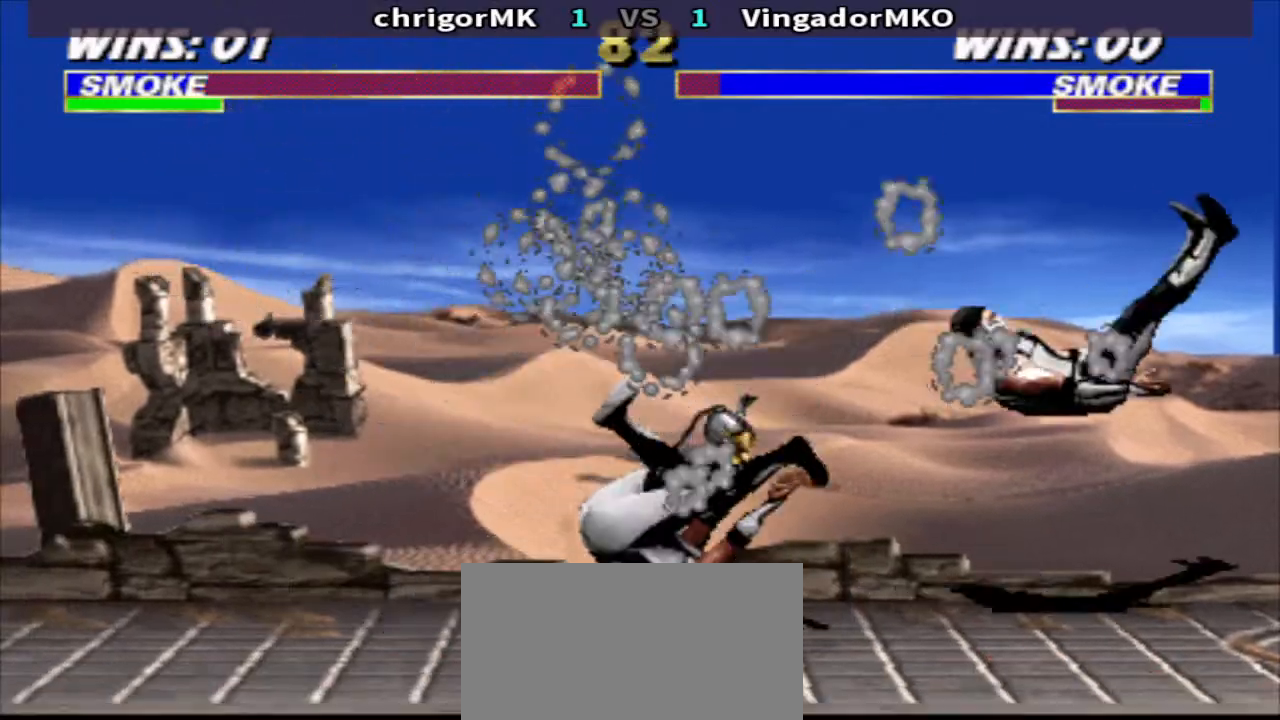
{"buttons": ["TRIANGLE", "DPAD_DOWN", "DPAD_RIGHT"], "events": [[300, "DPAD_LEFT", "up"], [300, "DPAD_RIGHT", "down"]]}
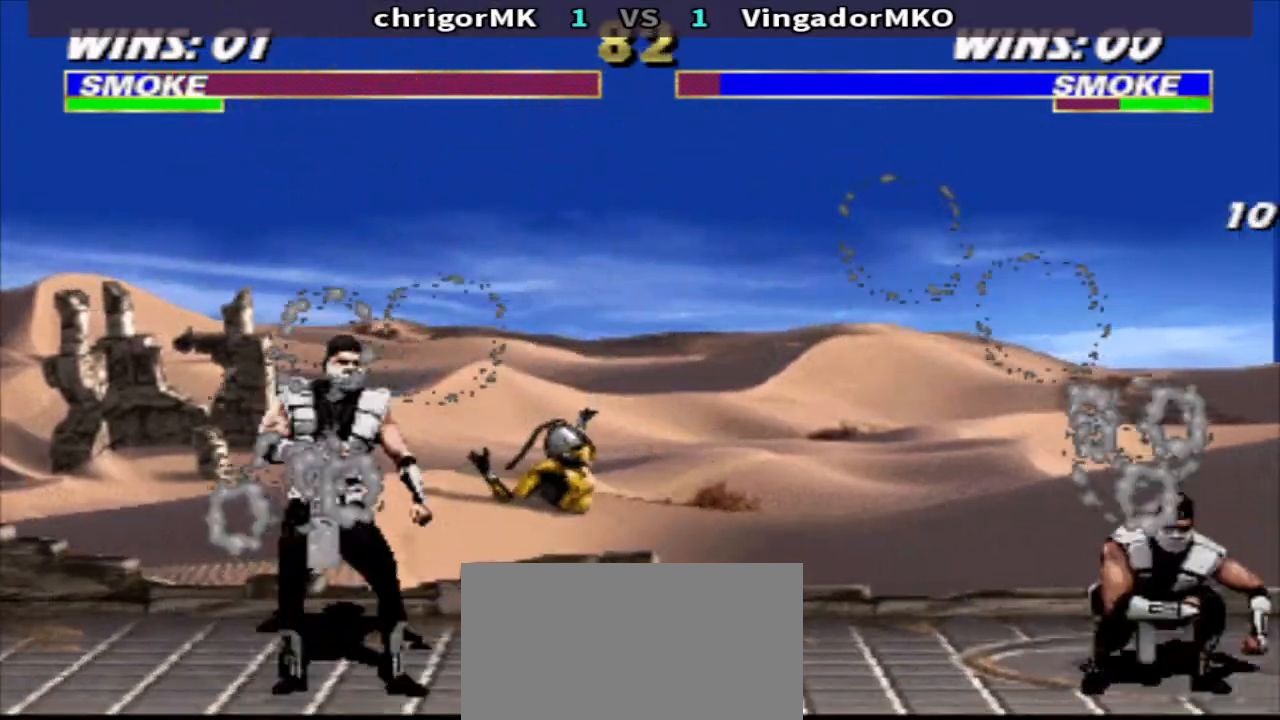
{"buttons": ["SQUARE", "DPAD_RIGHT"], "events": [[333, "DPAD_DOWN", "up"], [433, "TRIANGLE", "up"], [500, "SQUARE", "down"]]}
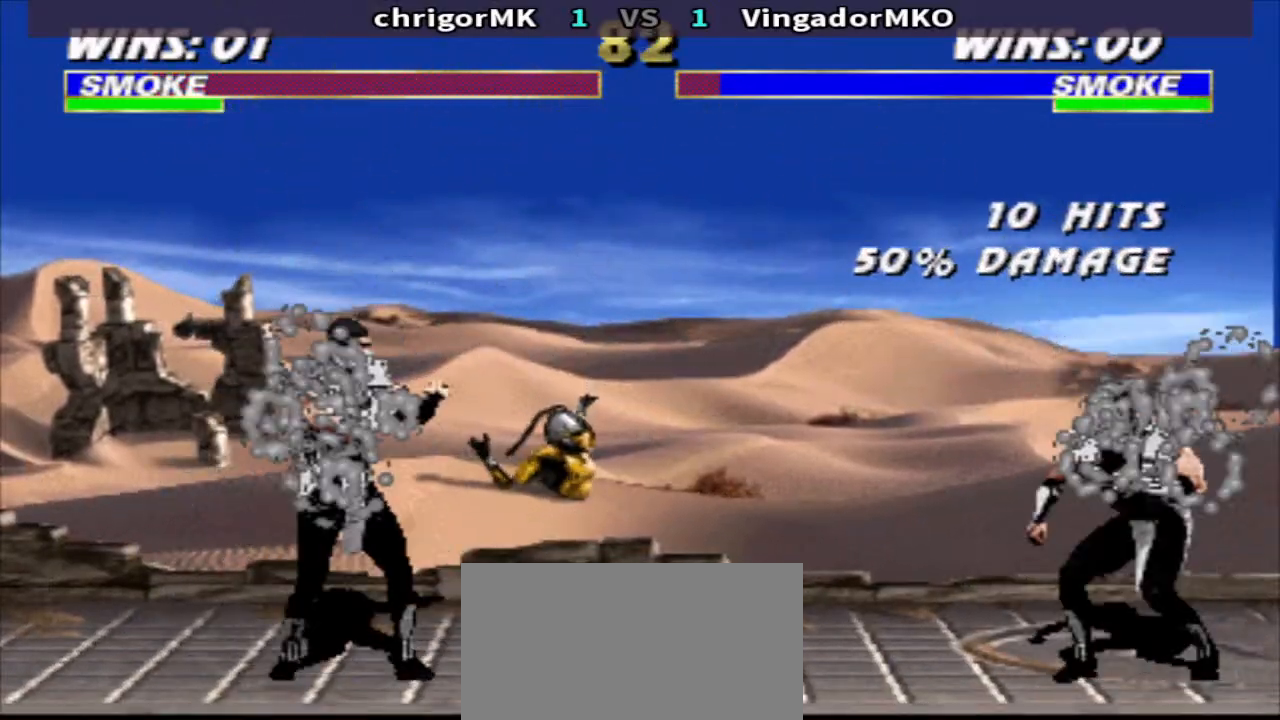
{"buttons": ["DPAD_LEFT"], "events": [[100, "DPAD_DOWN", "down"], [100, "TRIANGLE", "down"], [167, "SQUARE", "up"], [233, "DPAD_DOWN", "up"], [233, "DPAD_RIGHT", "up"], [233, "TRIANGLE", "up"], [300, "DPAD_LEFT", "down"], [367, "DPAD_UP", "down"], [500, "DPAD_UP", "up"]]}
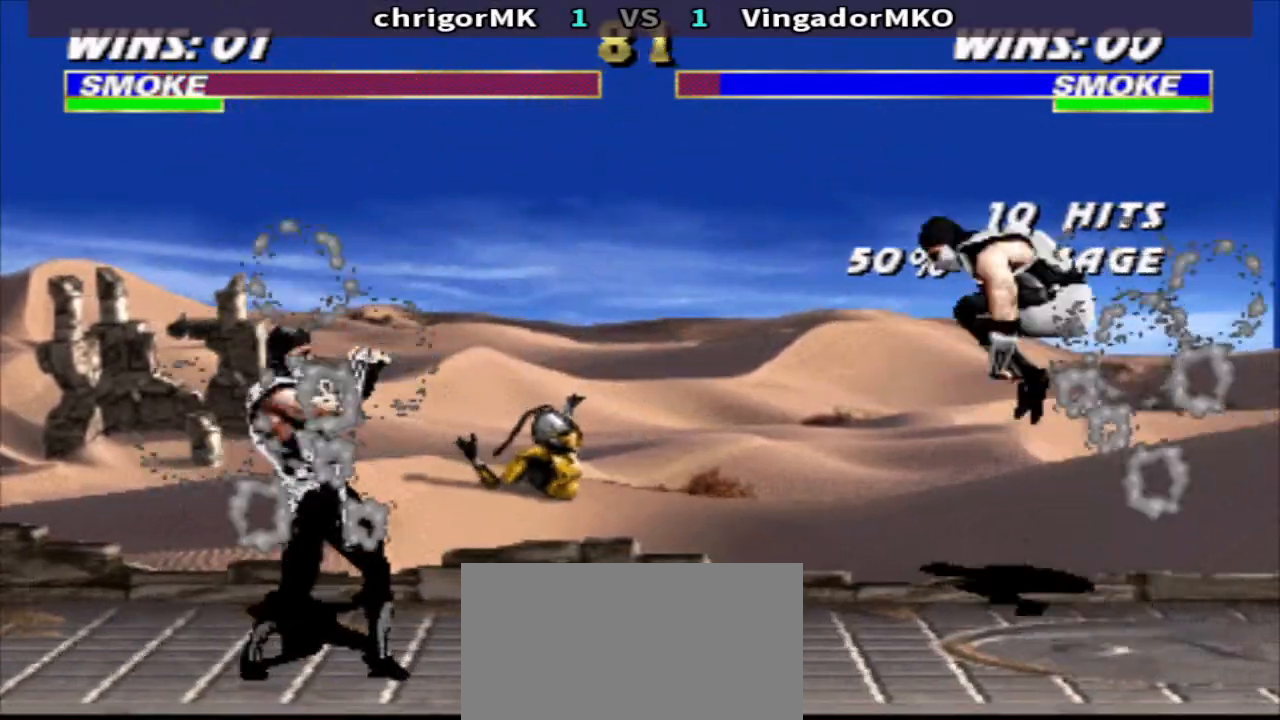
{"buttons": ["TRIANGLE", "DPAD_DOWN", "DPAD_RIGHT"], "events": [[33, "DPAD_LEFT", "up"], [133, "CIRCLE", "down"], [133, "DPAD_RIGHT", "down"], [233, "CIRCLE", "up"], [233, "DPAD_DOWN", "down"], [300, "TRIANGLE", "down"], [367, "DPAD_RIGHT", "up"], [467, "DPAD_RIGHT", "down"]]}
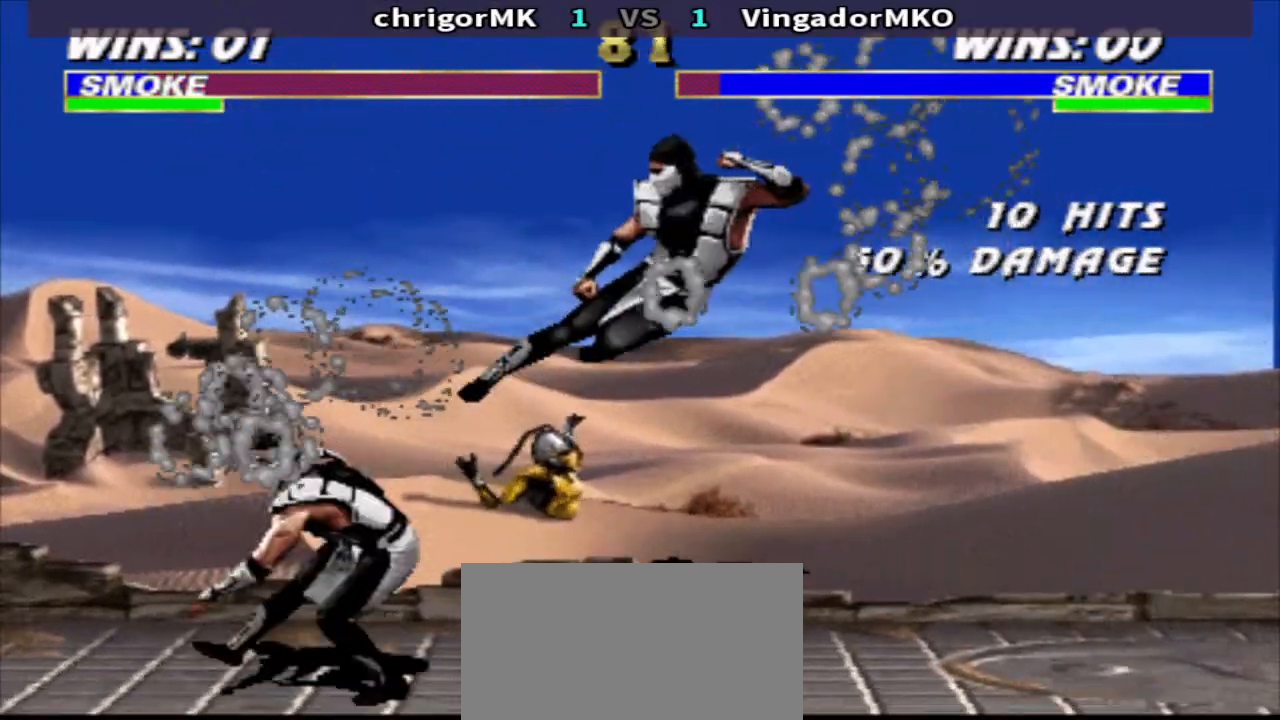
{"buttons": [], "events": [[67, "DPAD_RIGHT", "up"], [167, "DPAD_RIGHT", "down"], [233, "DPAD_DOWN", "up"], [233, "TRIANGLE", "up"], [267, "CROSS", "down"], [267, "DPAD_RIGHT", "up"], [333, "CROSS", "up"]]}
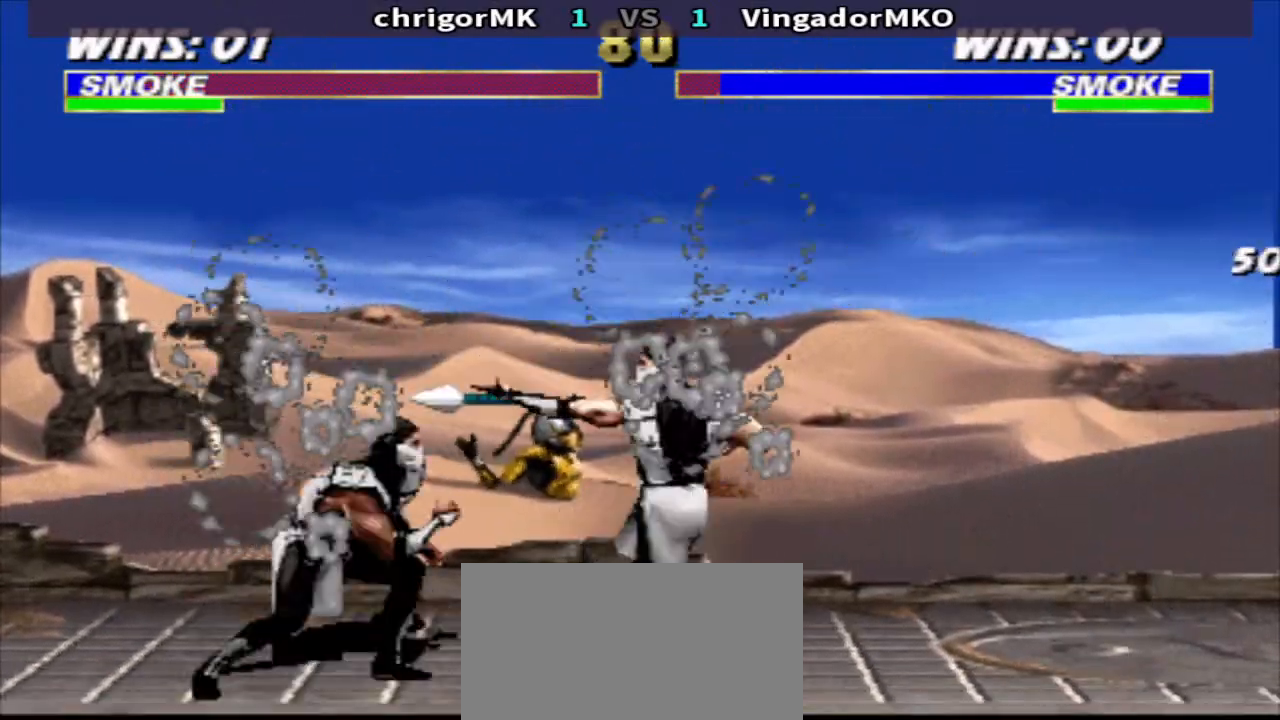
{"buttons": [], "events": []}
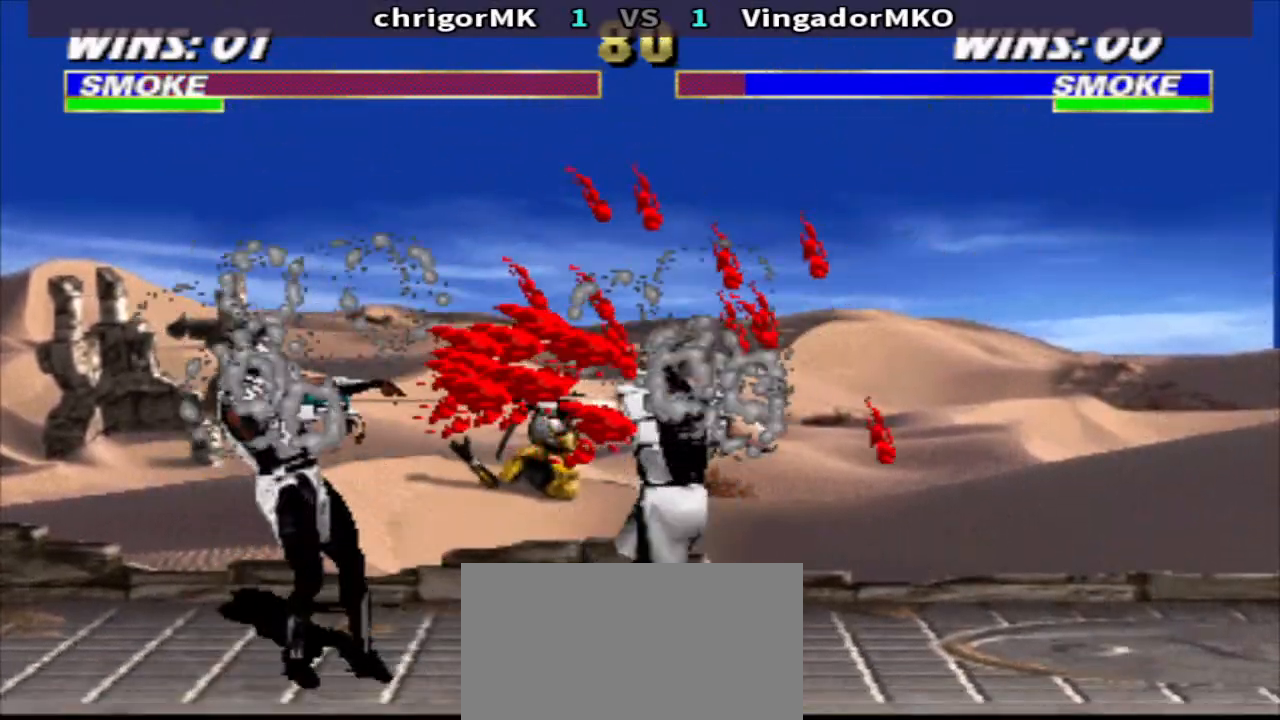
{"buttons": ["R1"], "events": [[100, "R1", "down"]]}
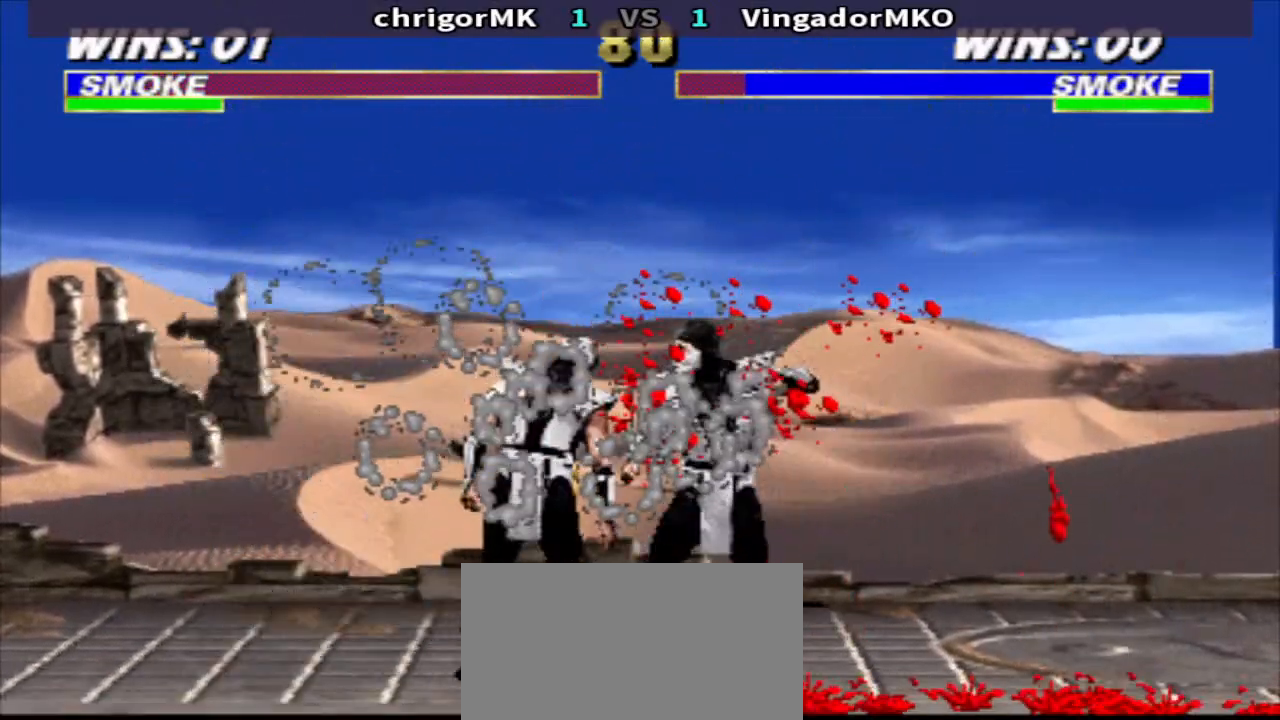
{"buttons": ["CROSS", "DPAD_DOWN", "DPAD_LEFT"], "events": [[200, "DPAD_LEFT", "down"], [367, "CIRCLE", "down"], [433, "DPAD_DOWN", "down"], [433, "R1", "up"], [467, "CIRCLE", "up"], [500, "CROSS", "down"]]}
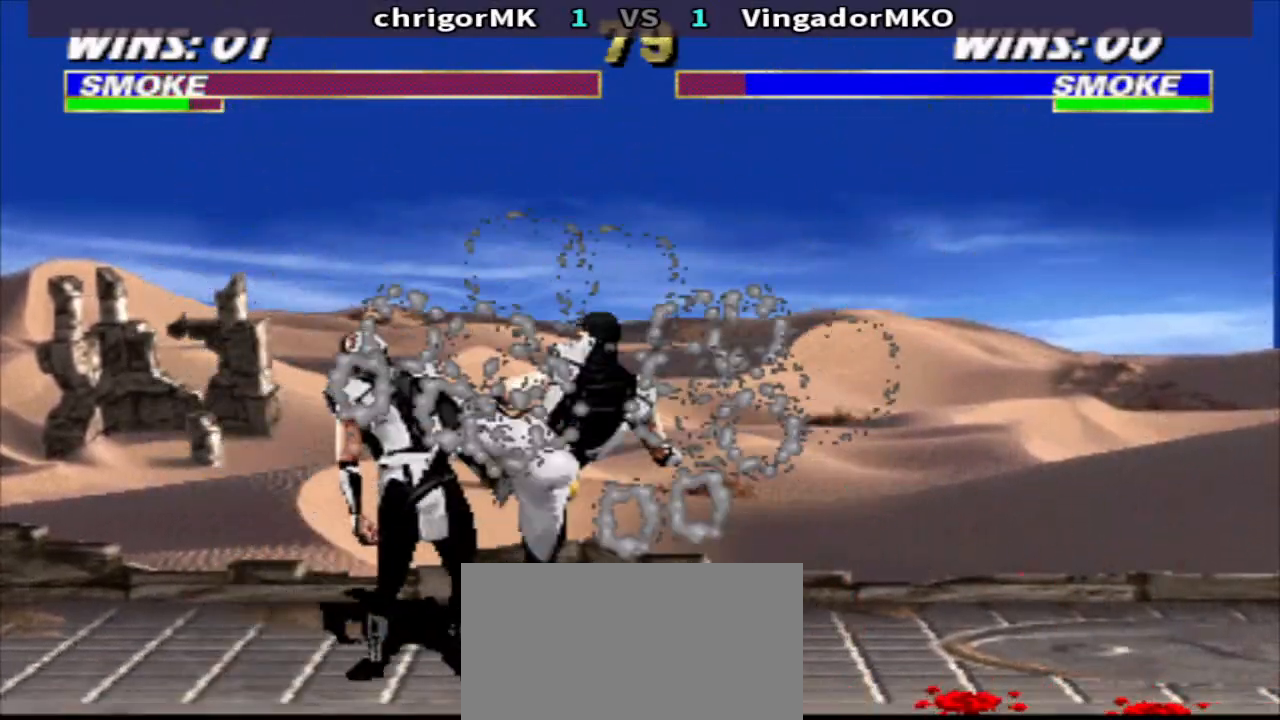
{"buttons": [], "events": [[67, "CROSS", "up"], [133, "SQUARE", "down"], [200, "SQUARE", "up"], [267, "SQUARE", "down"], [333, "SQUARE", "up"], [400, "SQUARE", "down"], [500, "DPAD_DOWN", "up"], [500, "DPAD_LEFT", "up"], [500, "SQUARE", "up"]]}
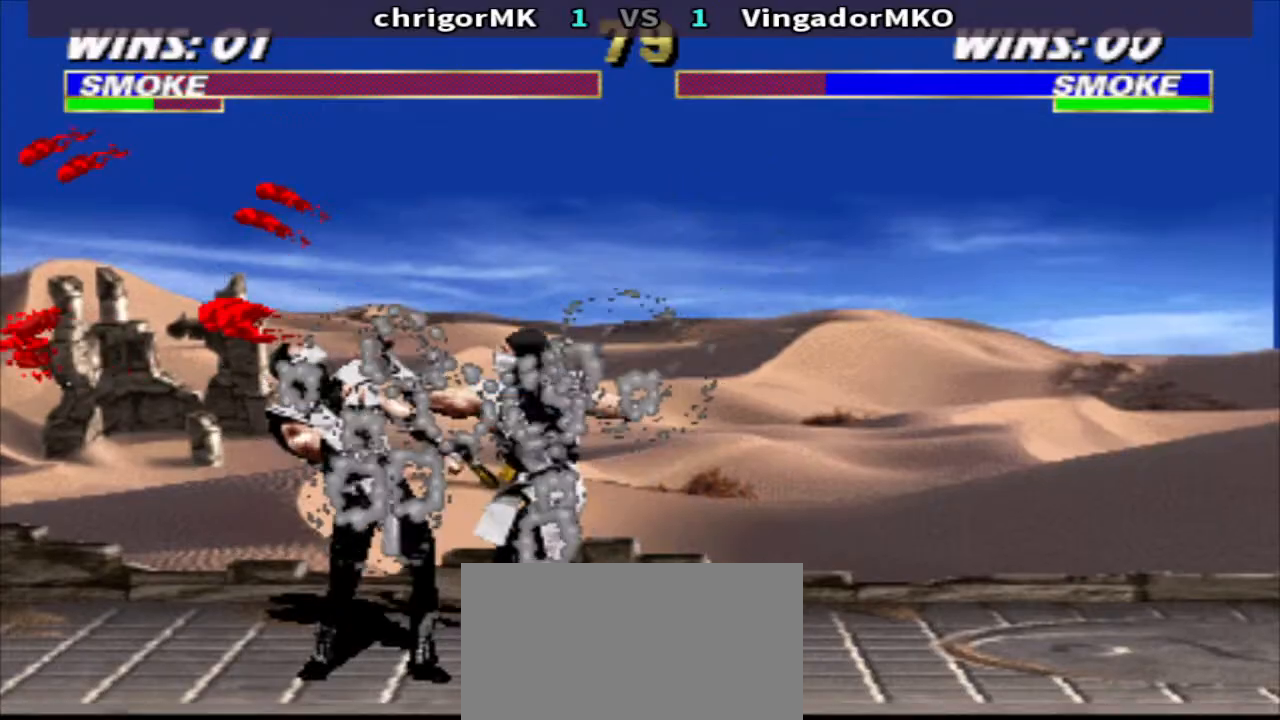
{"buttons": [], "events": [[300, "DPAD_LEFT", "down"], [433, "DPAD_LEFT", "up"]]}
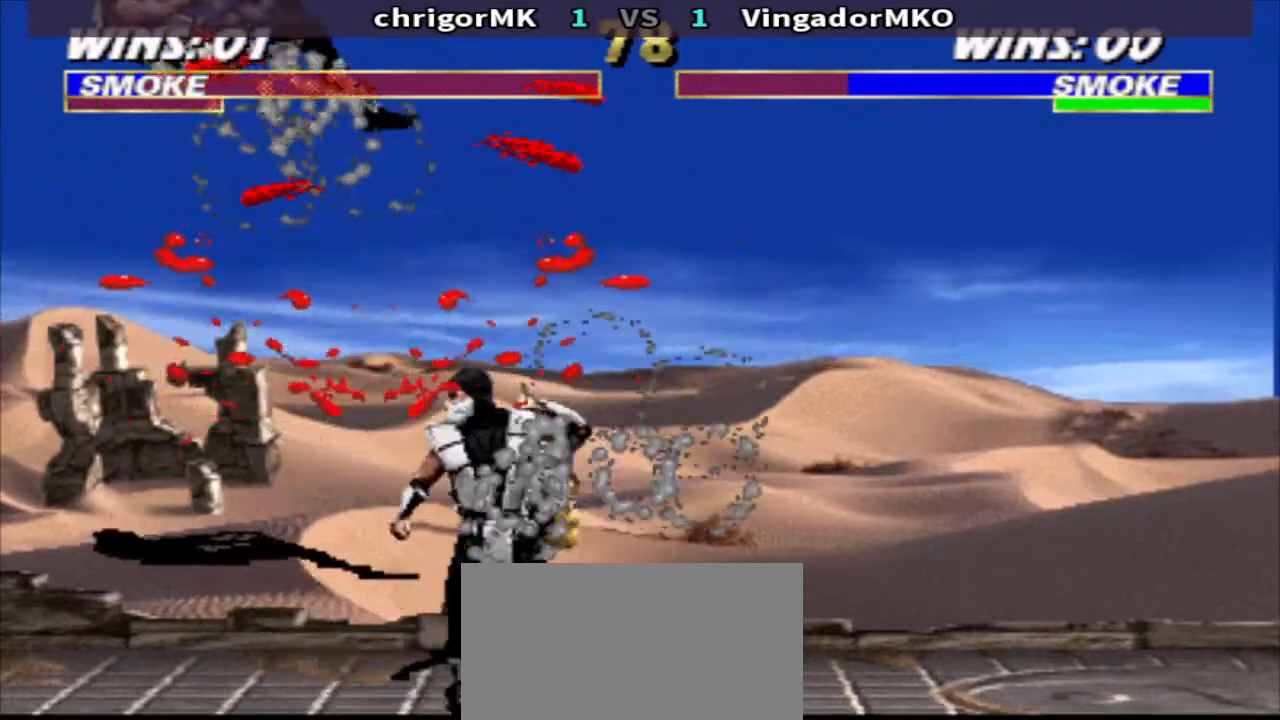
{"buttons": [], "events": [[33, "SQUARE", "down"], [100, "SQUARE", "up"], [133, "DPAD_RIGHT", "down"], [200, "DPAD_RIGHT", "up"], [267, "DPAD_RIGHT", "down"], [333, "CROSS", "down"], [400, "CROSS", "up"], [400, "DPAD_RIGHT", "up"]]}
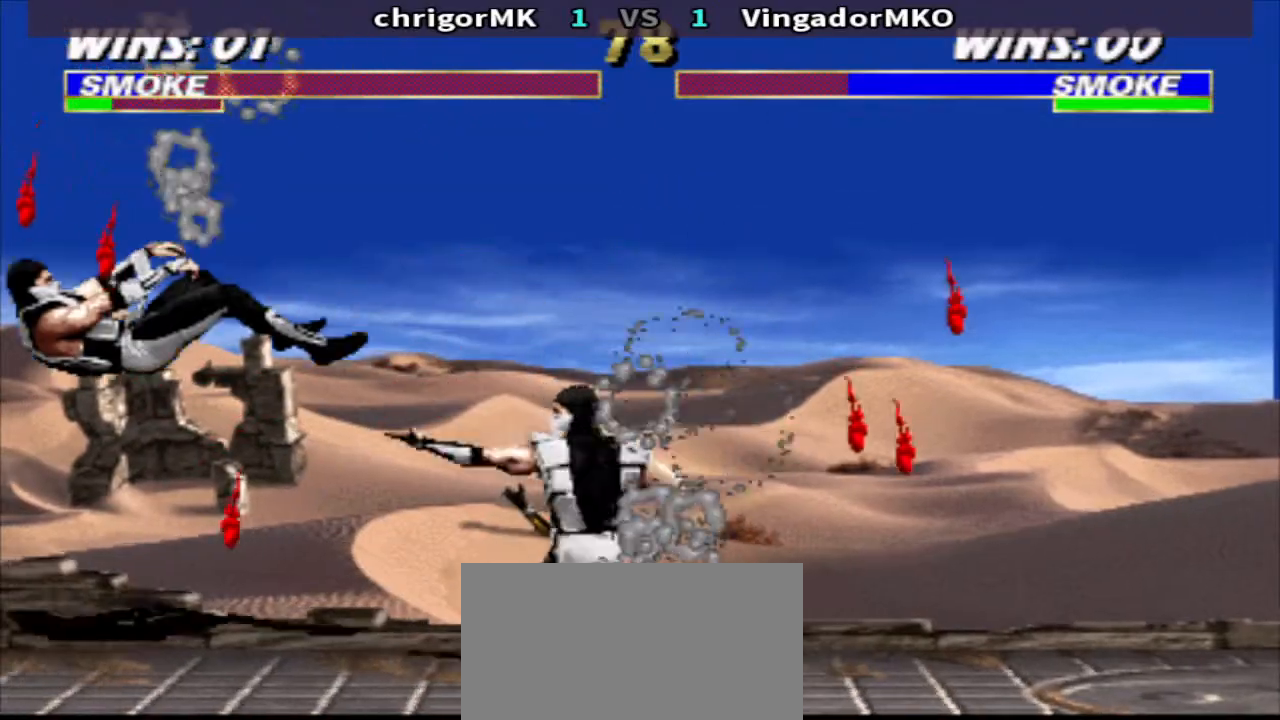
{"buttons": [], "events": []}
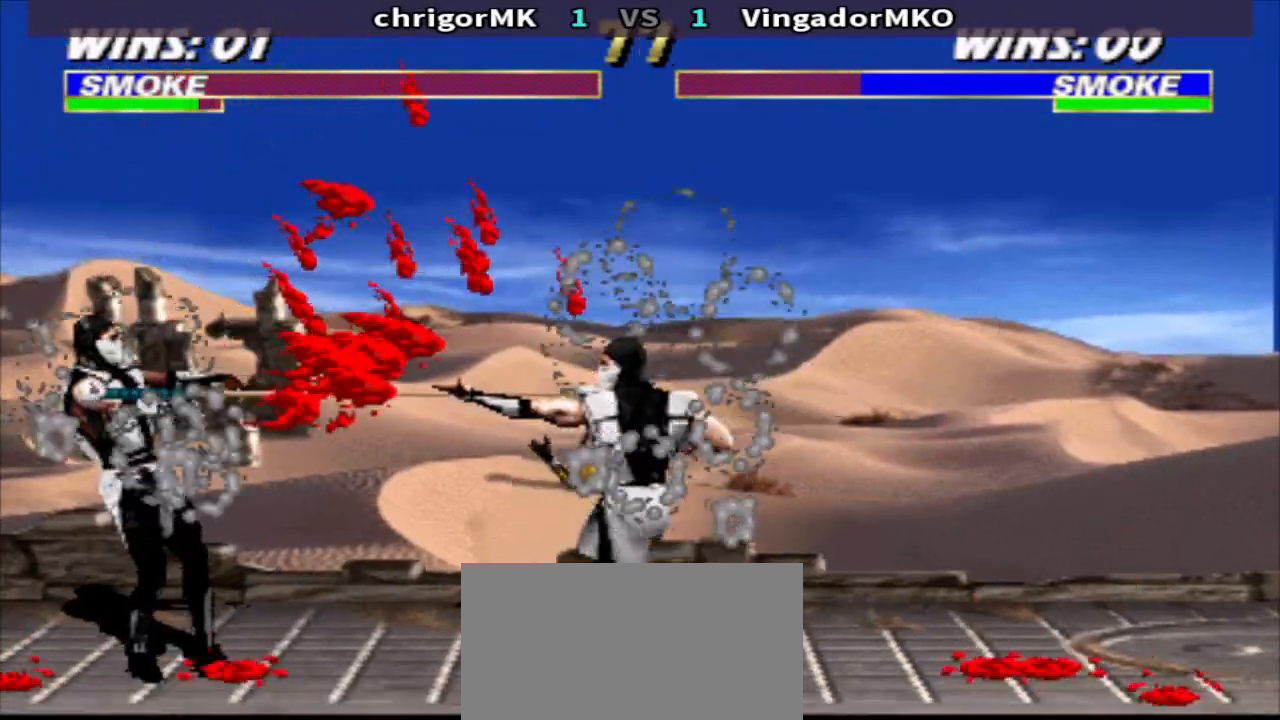
{"buttons": [], "events": []}
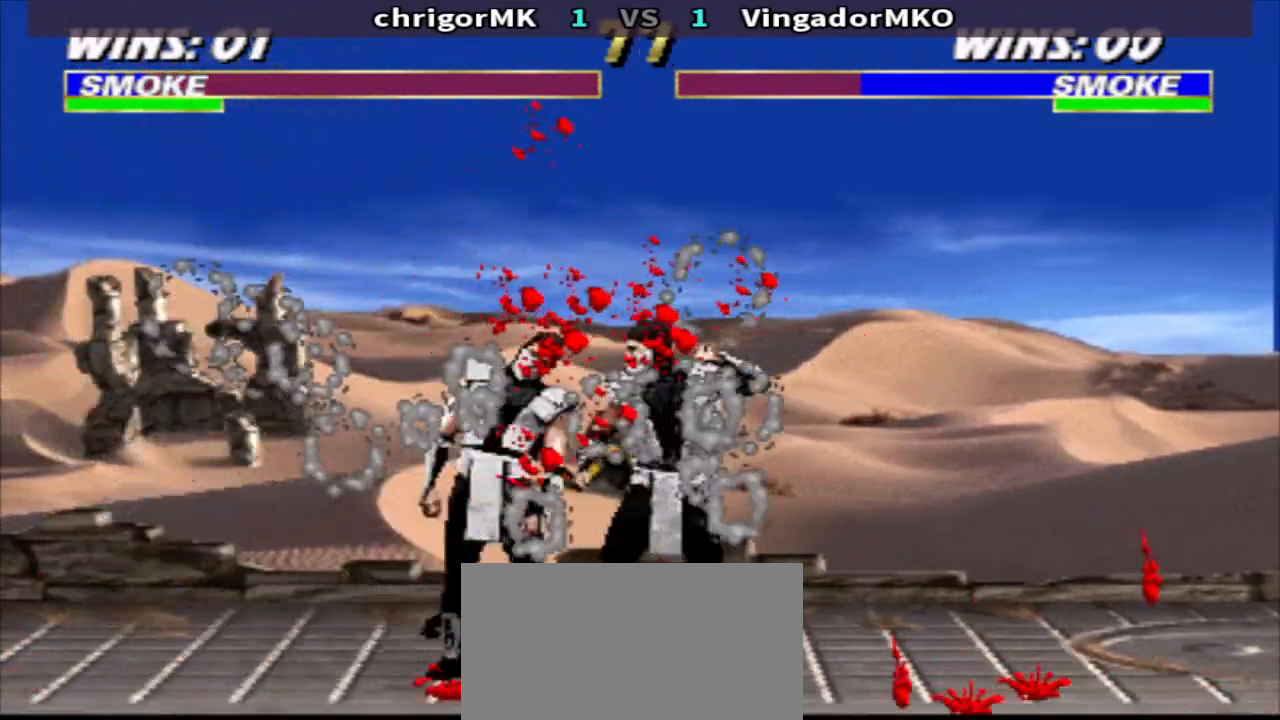
{"buttons": ["CROSS", "DPAD_DOWN", "DPAD_LEFT"], "events": [[33, "DPAD_LEFT", "down"], [100, "R1", "down"], [367, "CIRCLE", "down"], [400, "DPAD_DOWN", "down"], [433, "R1", "up"], [467, "CIRCLE", "up"], [500, "CROSS", "down"]]}
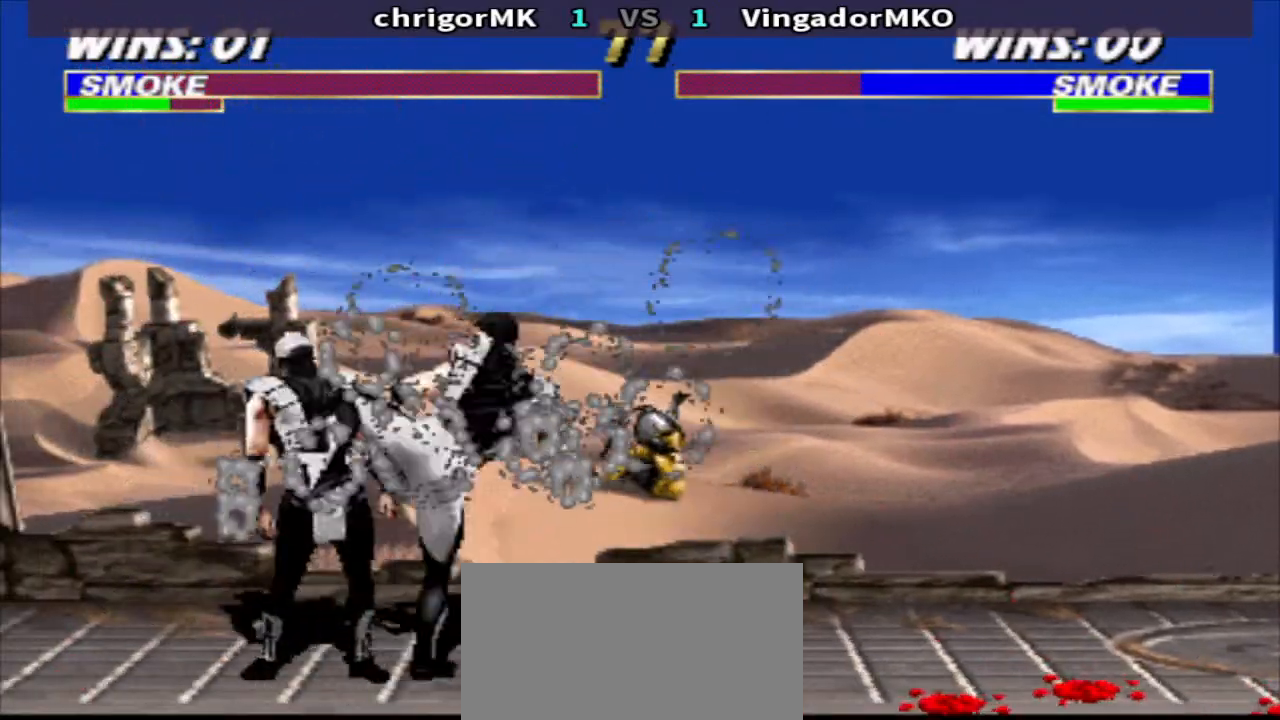
{"buttons": ["DPAD_DOWN", "DPAD_LEFT"], "events": [[33, "CROSS", "up"], [100, "SQUARE", "down"], [167, "SQUARE", "up"], [233, "SQUARE", "down"], [333, "SQUARE", "up"], [400, "SQUARE", "down"], [500, "SQUARE", "up"]]}
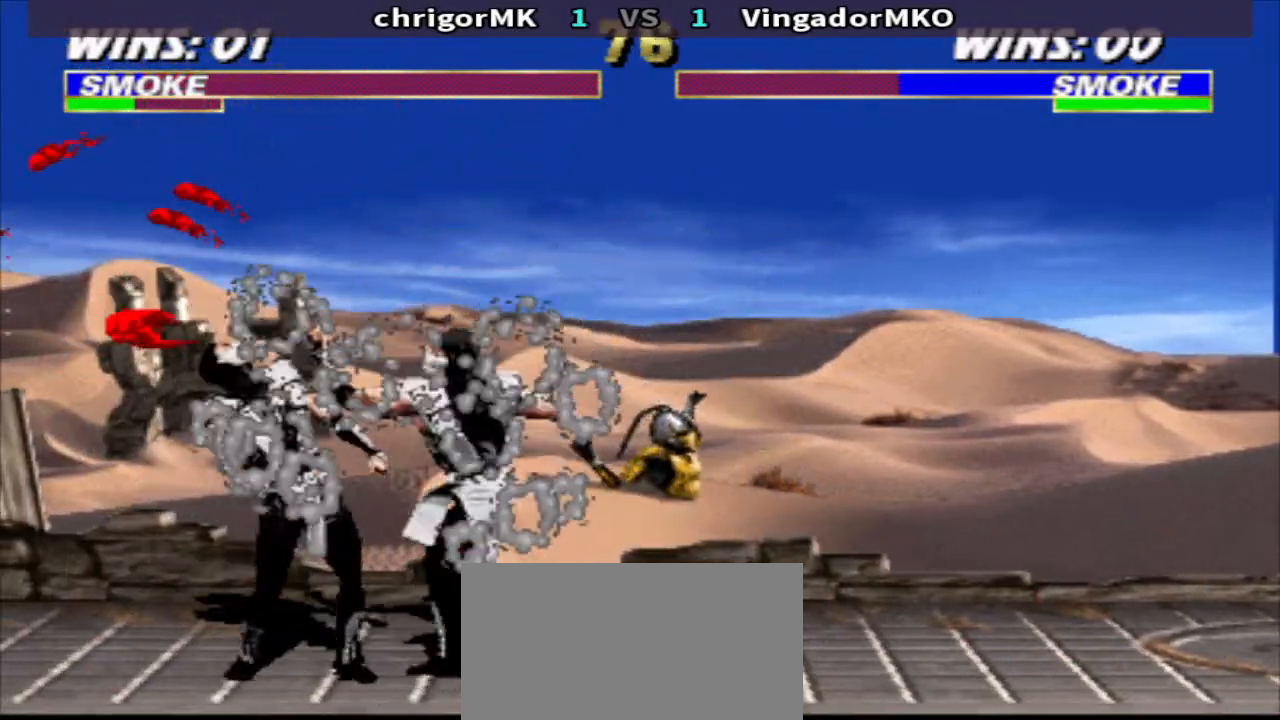
{"buttons": ["DPAD_LEFT"], "events": [[33, "DPAD_DOWN", "up"], [33, "DPAD_LEFT", "up"], [267, "DPAD_LEFT", "down"]]}
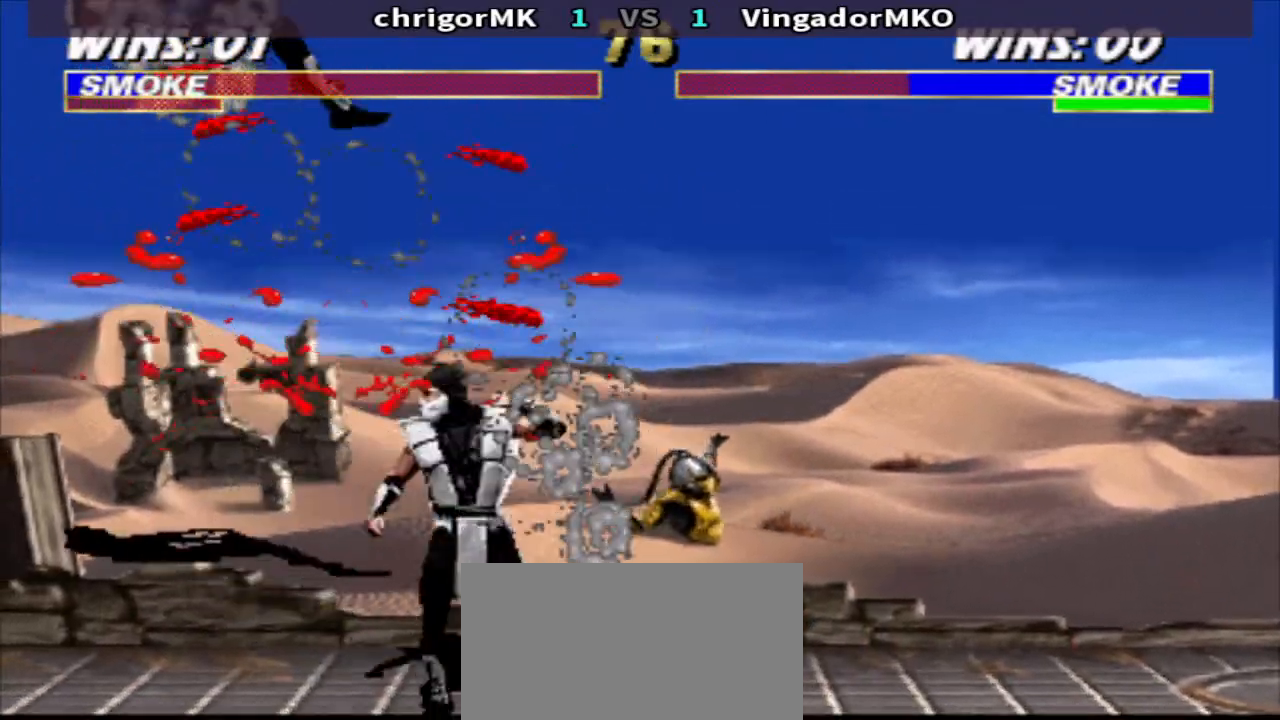
{"buttons": [], "events": [[100, "DPAD_UP", "down"], [133, "CIRCLE", "down"], [233, "CIRCLE", "up"], [233, "DPAD_LEFT", "up"], [267, "DPAD_UP", "up"]]}